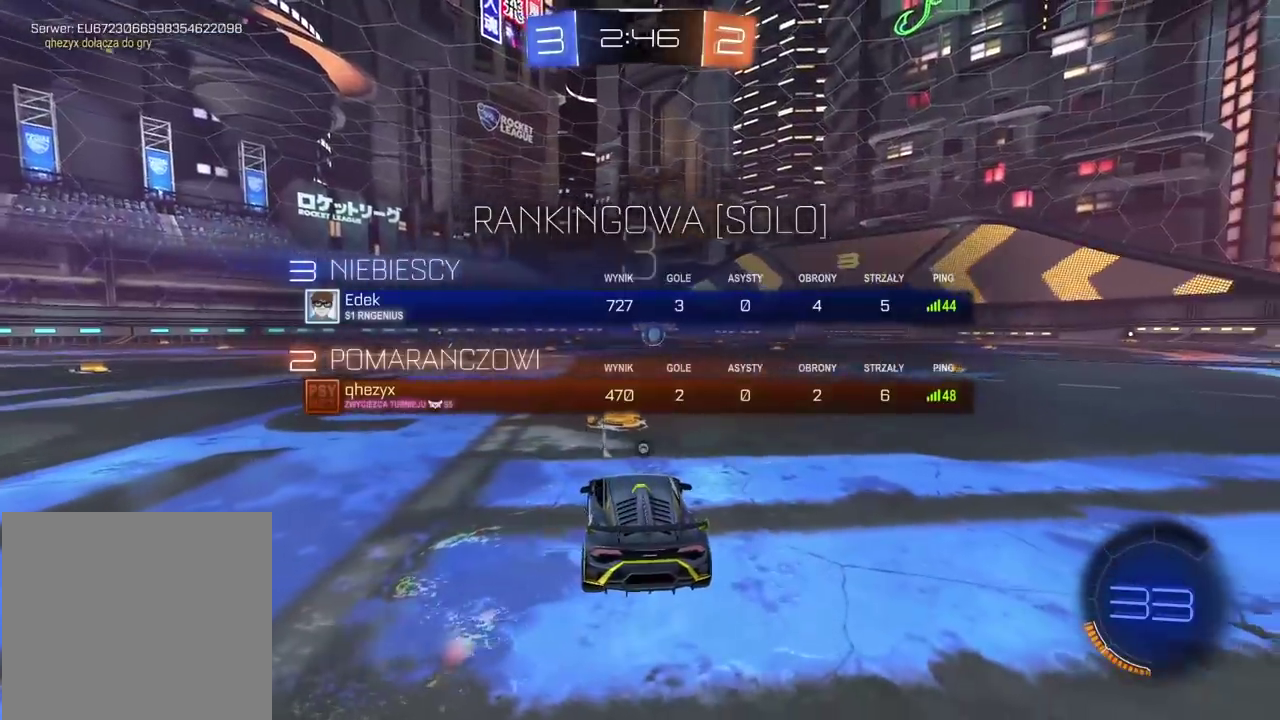
Gameplay with a controller (PlayStation layout); each line is a JSON object with the inputs held at the frame after it. "events" lists button and stick changes between this image and that frame as [ms after this image, input, new state], when the widget could be followed in between.
{"buttons": ["TRIANGLE", "R2"], "left_stick": "center", "right_stick": "center", "events": [[17, "TRIANGLE", "down"], [83, "SELECT", "up"], [100, "TRIANGLE", "up"], [167, "TRIANGLE", "down"], [400, "TRIANGLE", "up"], [467, "TRIANGLE", "down"]]}
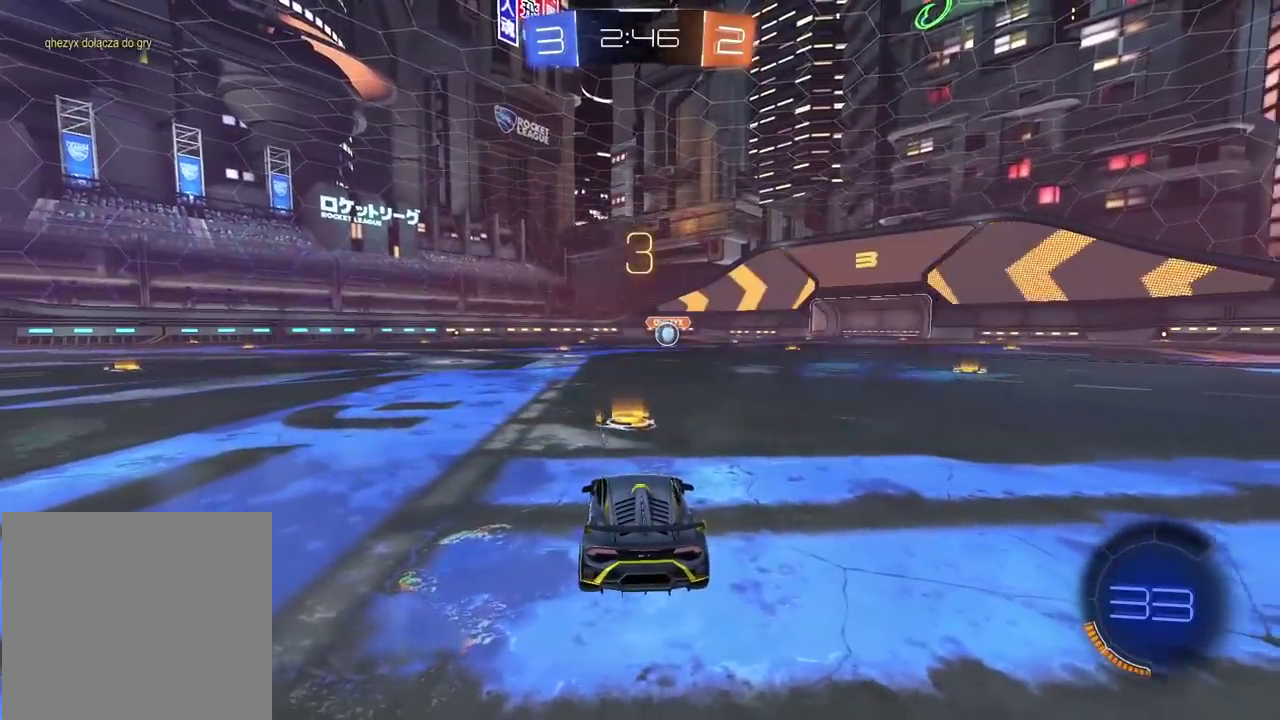
{"buttons": ["TRIANGLE", "R2"], "left_stick": "center", "right_stick": "center", "events": [[50, "TRIANGLE", "up"], [117, "TRIANGLE", "down"], [200, "TRIANGLE", "up"], [267, "TRIANGLE", "down"], [350, "TRIANGLE", "up"], [417, "TRIANGLE", "down"]]}
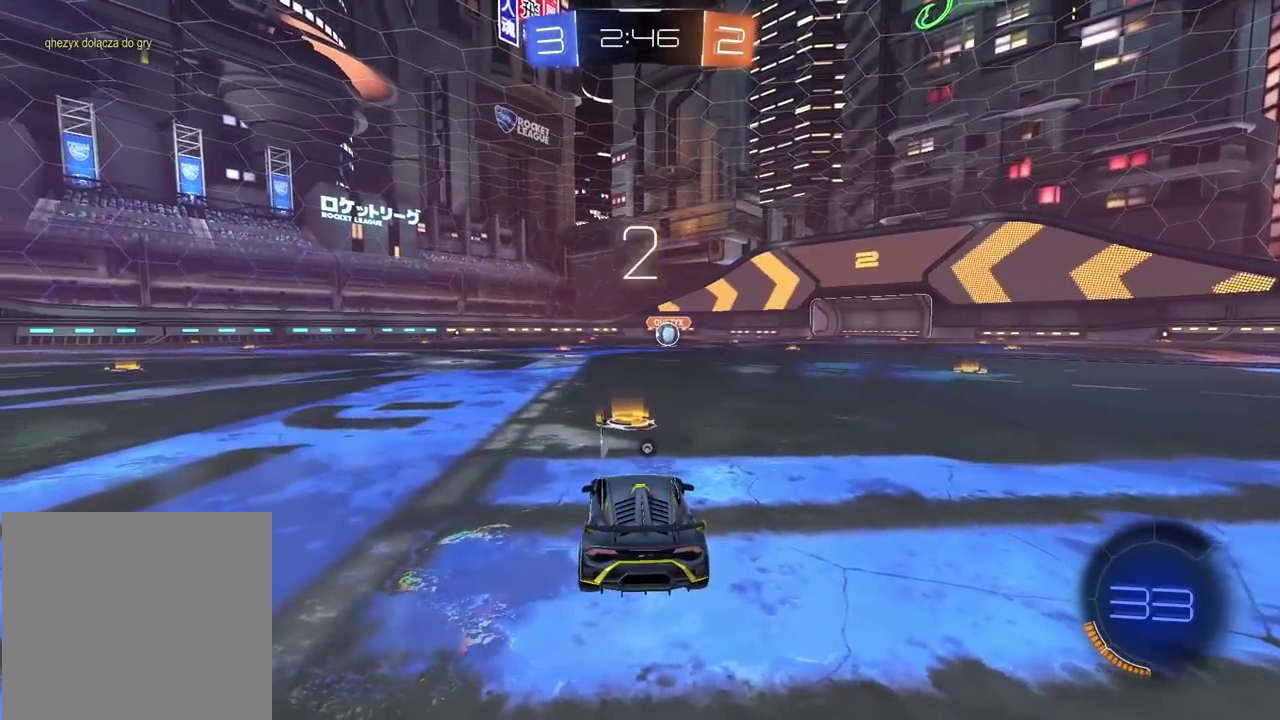
{"buttons": [], "left_stick": "center", "right_stick": "center", "events": [[17, "TRIANGLE", "up"], [67, "TRIANGLE", "down"], [150, "TRIANGLE", "up"], [200, "TRIANGLE", "down"], [300, "TRIANGLE", "up"], [350, "TRIANGLE", "down"], [450, "R2", "up"], [450, "TRIANGLE", "up"]]}
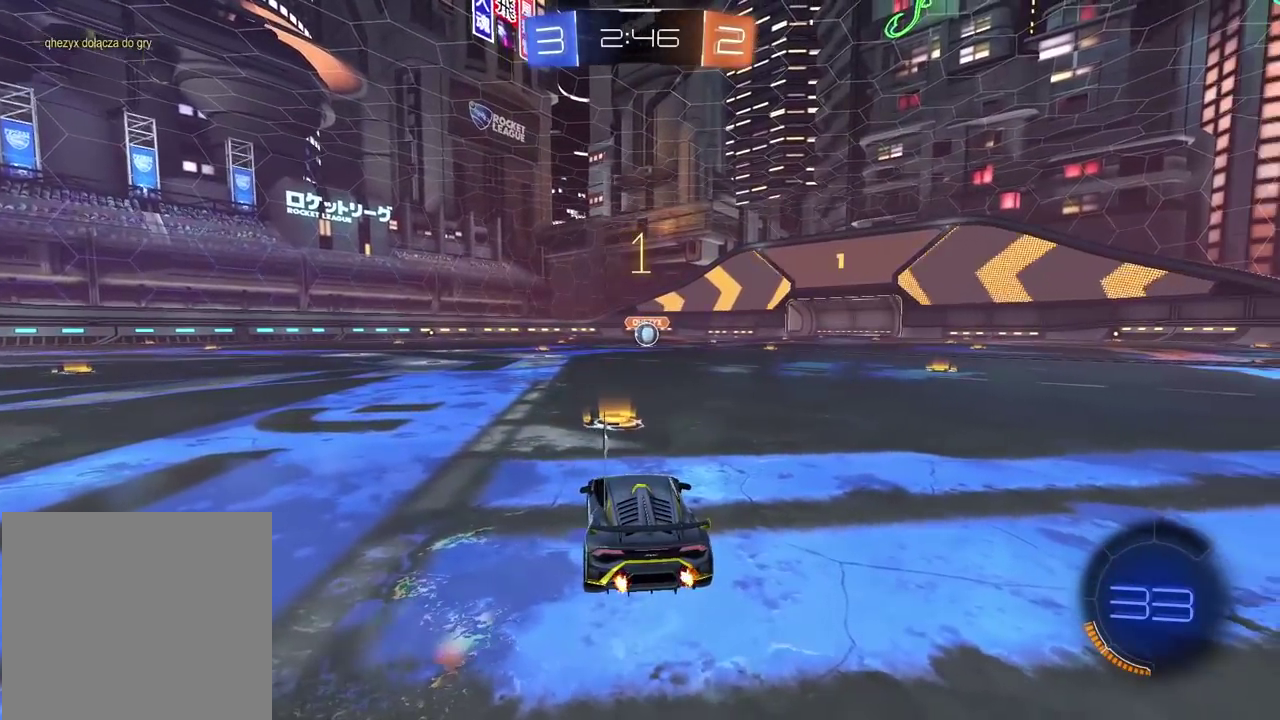
{"buttons": ["L2"], "left_stick": "center", "right_stick": "center", "events": [[33, "L2", "down"]]}
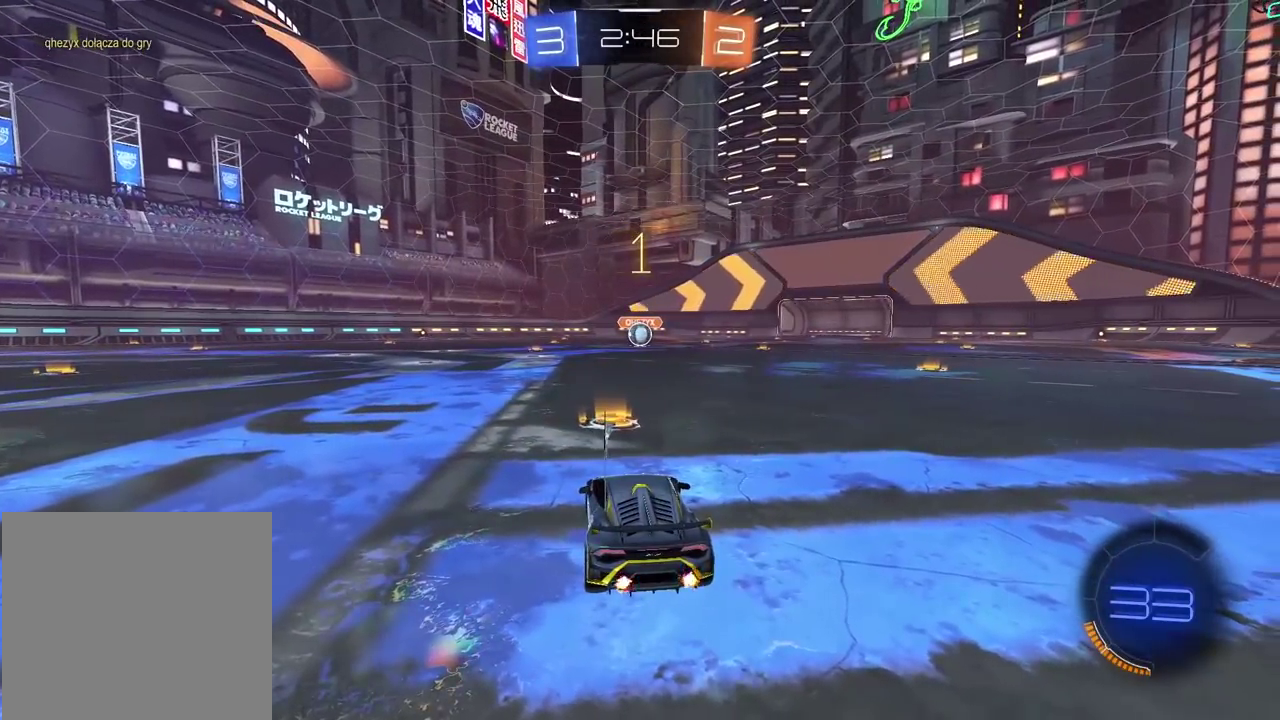
{"buttons": ["CROSS"], "left_stick": "down", "right_stick": "center", "events": [[50, "left_stick", "left"], [183, "left_stick", "center"], [267, "CROSS", "down"], [267, "left_stick", "down"], [283, "L2", "up"], [350, "CROSS", "up"], [400, "CROSS", "down"]]}
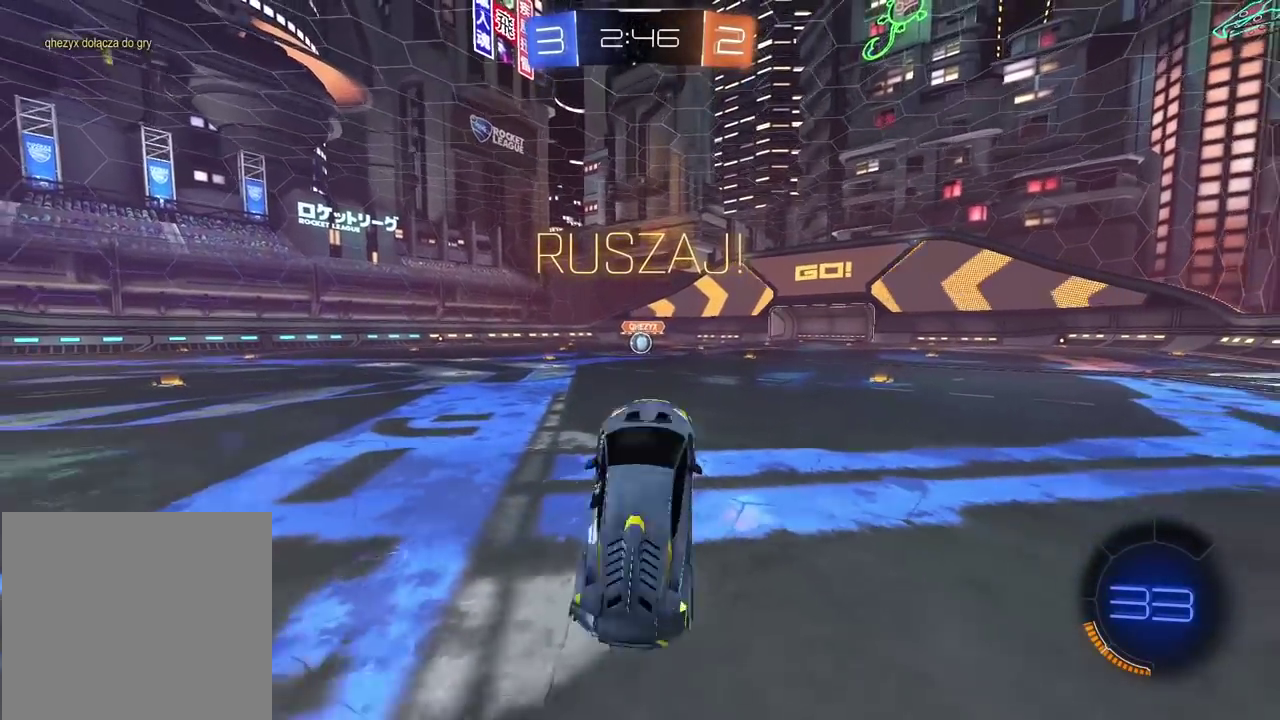
{"buttons": ["CIRCLE", "L2", "R2"], "left_stick": "up", "right_stick": "center", "events": [[100, "CROSS", "up"], [133, "R2", "down"], [133, "left_stick", "left"], [150, "CIRCLE", "down"], [183, "L2", "down"], [200, "TRIANGLE", "down"], [233, "left_stick", "up-left"], [317, "TRIANGLE", "up"], [400, "left_stick", "up"]]}
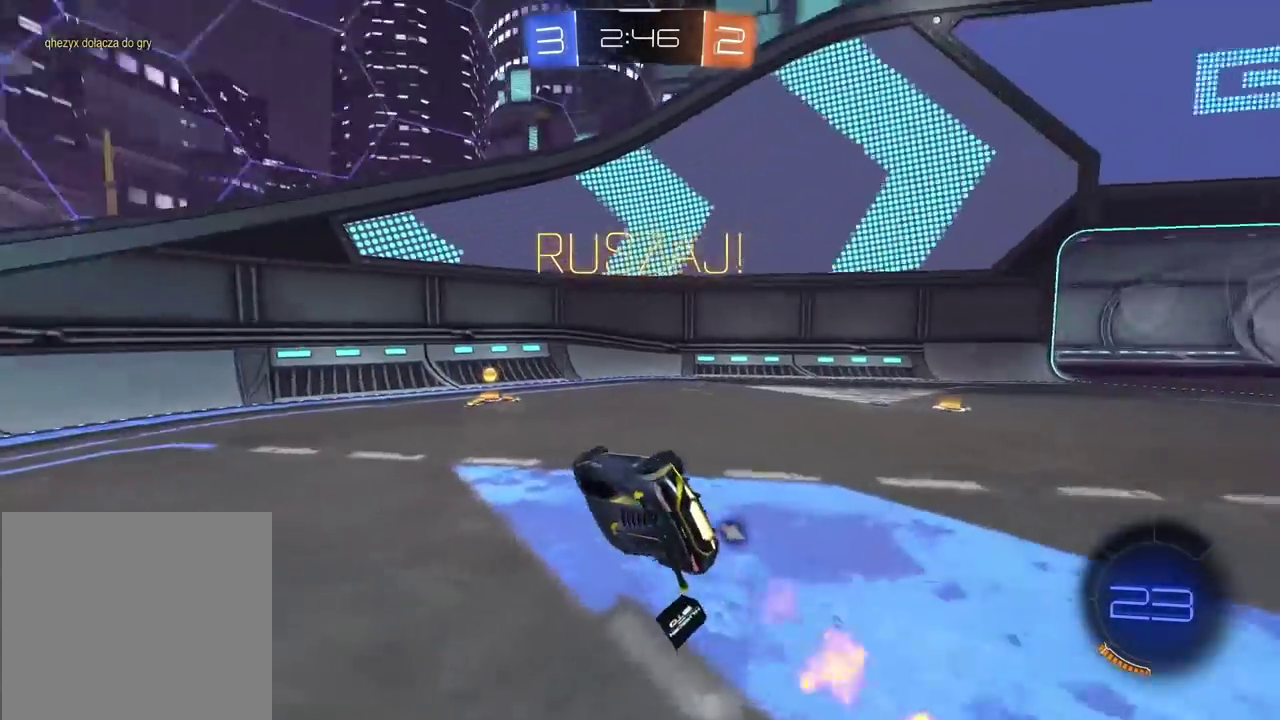
{"buttons": ["CIRCLE", "TRIANGLE", "R2"], "left_stick": "right", "right_stick": "center", "events": [[17, "left_stick", "up-right"], [150, "left_stick", "down-left"], [183, "CIRCLE", "up"], [217, "L2", "up"], [267, "left_stick", "up-right"], [317, "CIRCLE", "down"], [417, "TRIANGLE", "down"], [500, "left_stick", "right"]]}
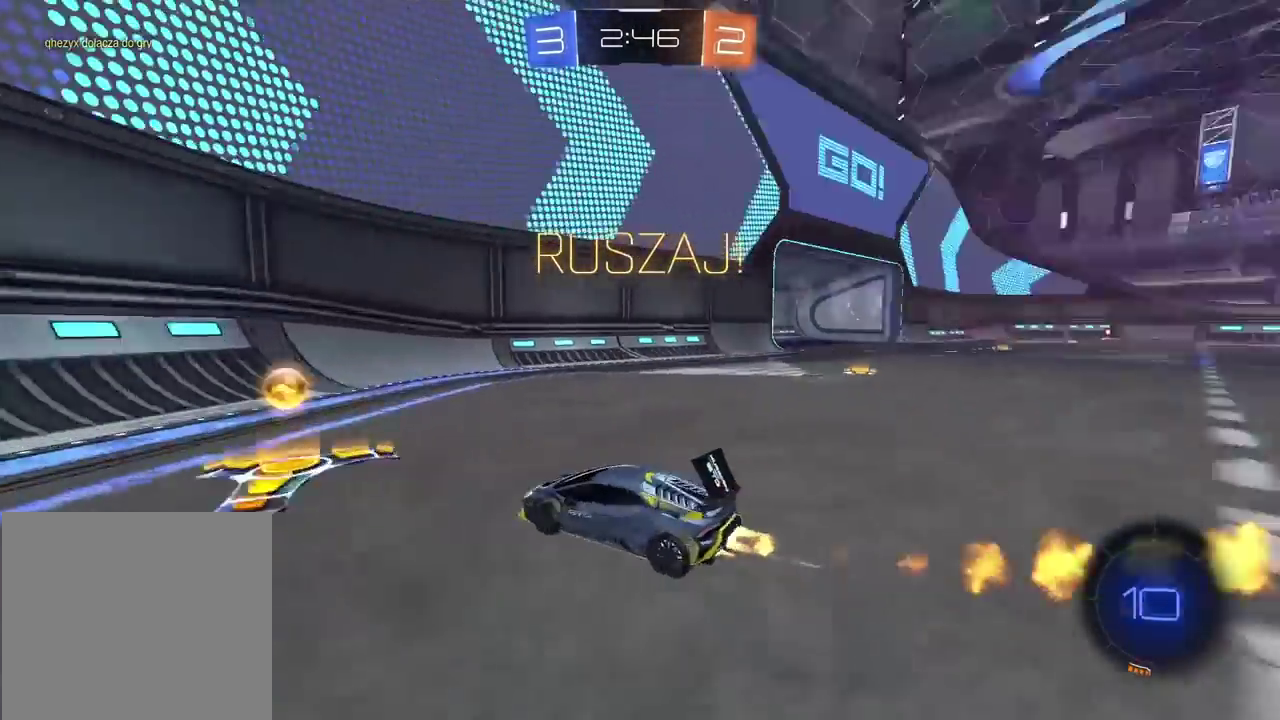
{"buttons": ["CIRCLE", "R2"], "left_stick": "right", "right_stick": "center", "events": [[17, "TRIANGLE", "up"], [67, "CIRCLE", "up"], [167, "CIRCLE", "down"]]}
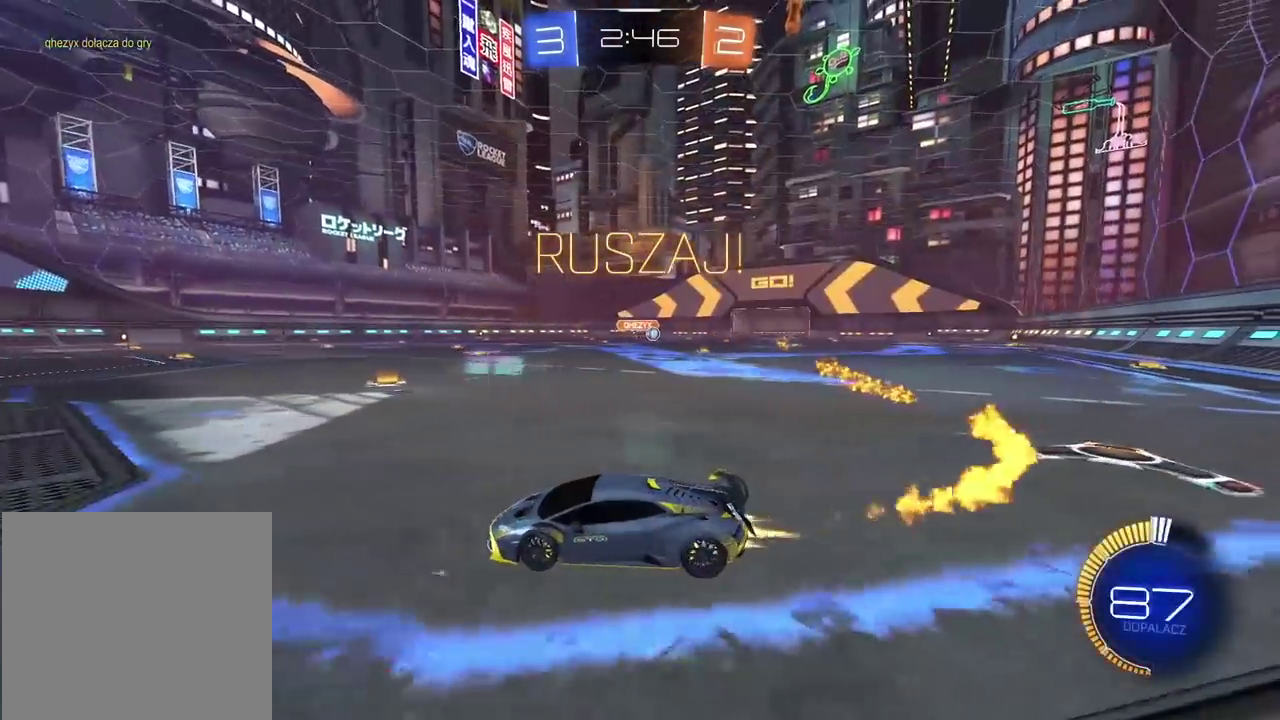
{"buttons": ["CIRCLE", "R2"], "left_stick": "right", "right_stick": "center", "events": [[117, "CIRCLE", "up"], [267, "CIRCLE", "down"]]}
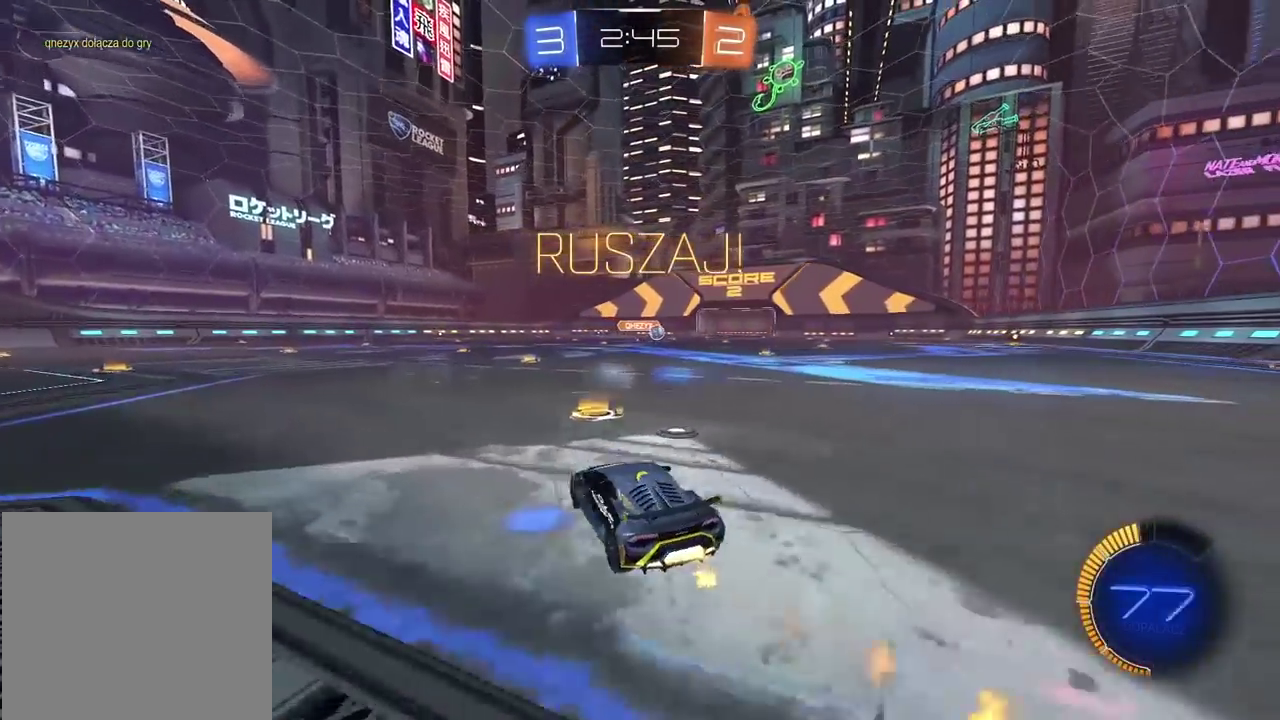
{"buttons": ["CIRCLE", "R2"], "left_stick": "right", "right_stick": "center", "events": []}
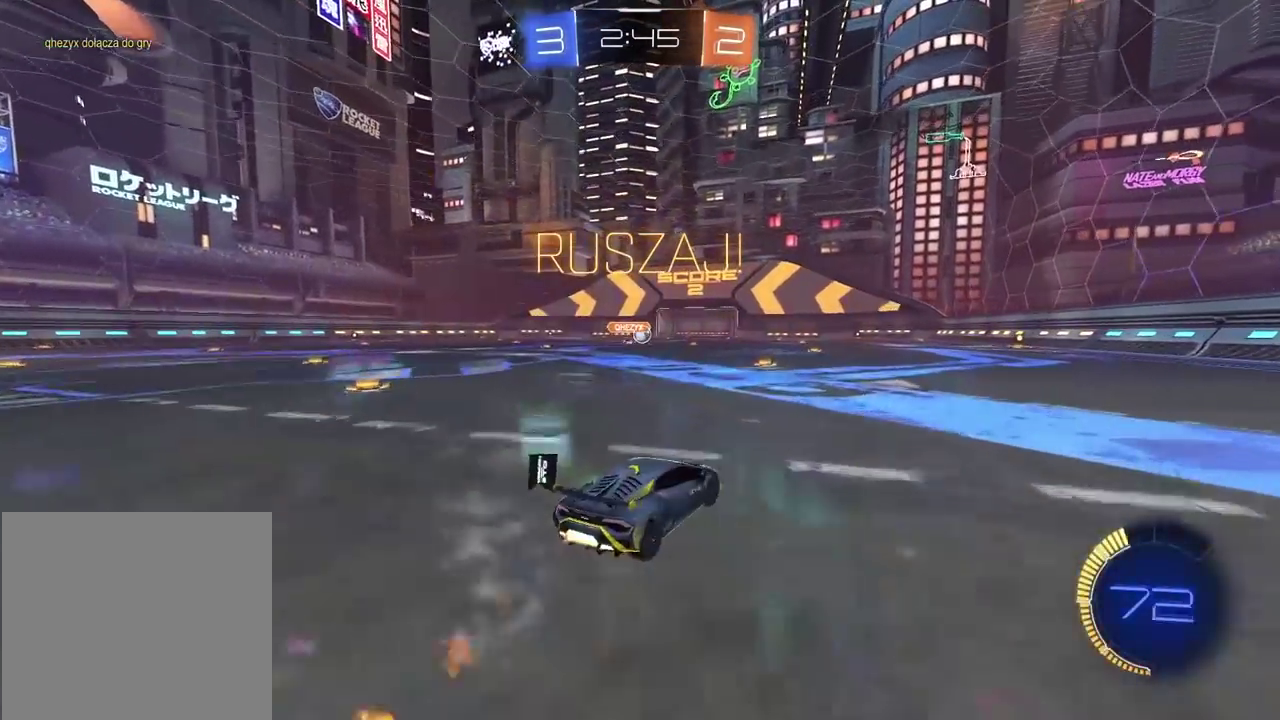
{"buttons": ["CIRCLE", "R2"], "left_stick": "center", "right_stick": "center", "events": [[33, "left_stick", "up-right"], [83, "left_stick", "center"], [283, "left_stick", "right"], [417, "left_stick", "center"]]}
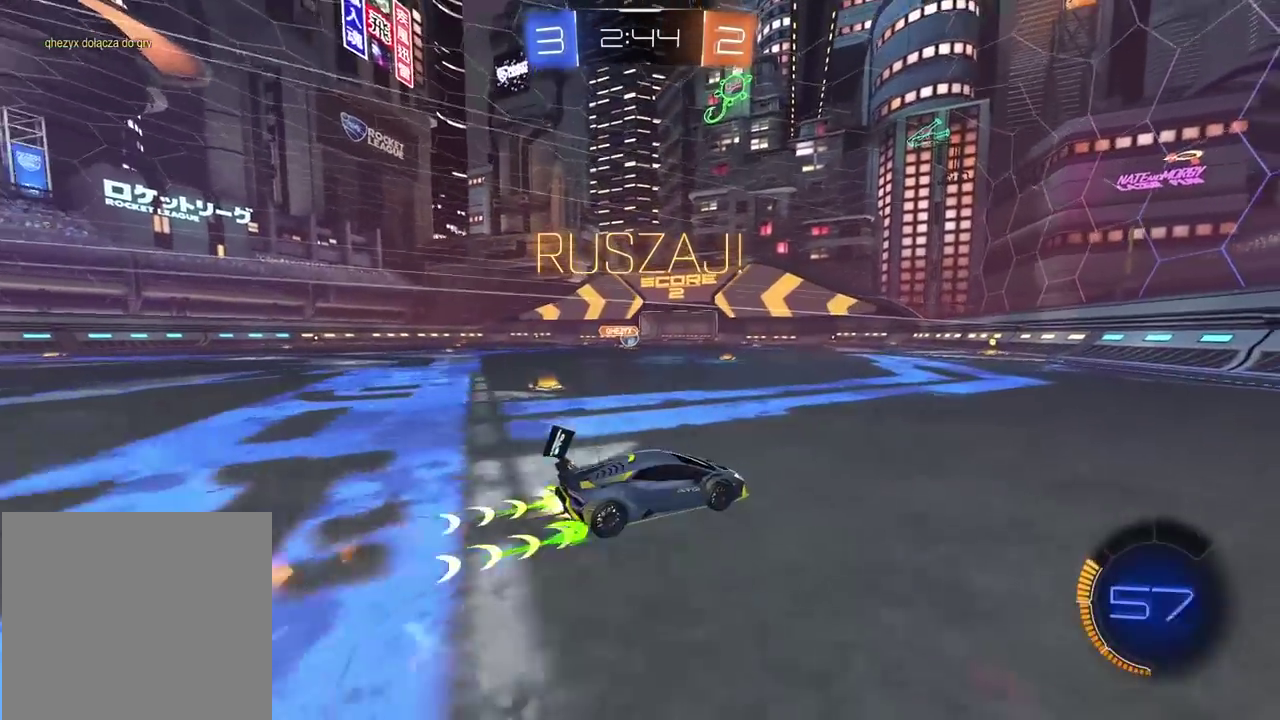
{"buttons": ["CIRCLE", "R2"], "left_stick": "center", "right_stick": "center", "events": []}
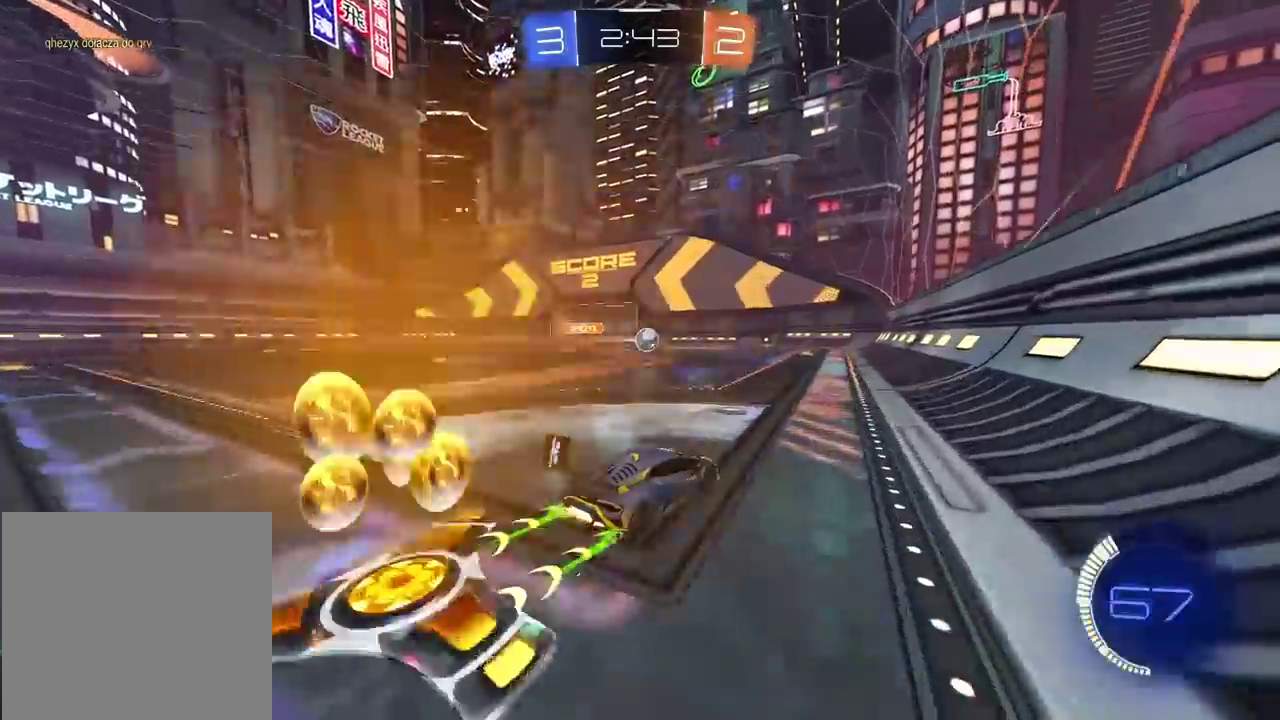
{"buttons": ["R2"], "left_stick": "center", "right_stick": "center", "events": [[117, "CIRCLE", "up"]]}
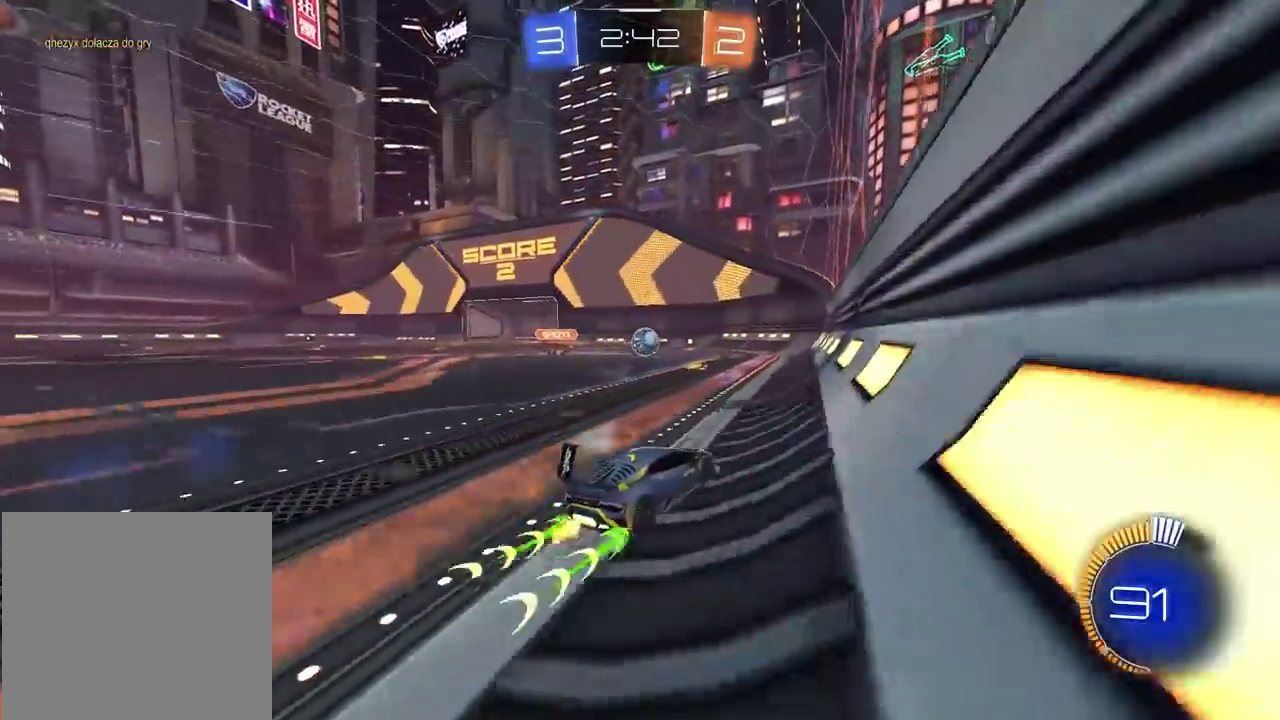
{"buttons": ["R2"], "left_stick": "right", "right_stick": "center", "events": [[67, "left_stick", "right"], [100, "R2", "up"], [117, "L2", "down"], [250, "L2", "up"], [250, "R2", "down"]]}
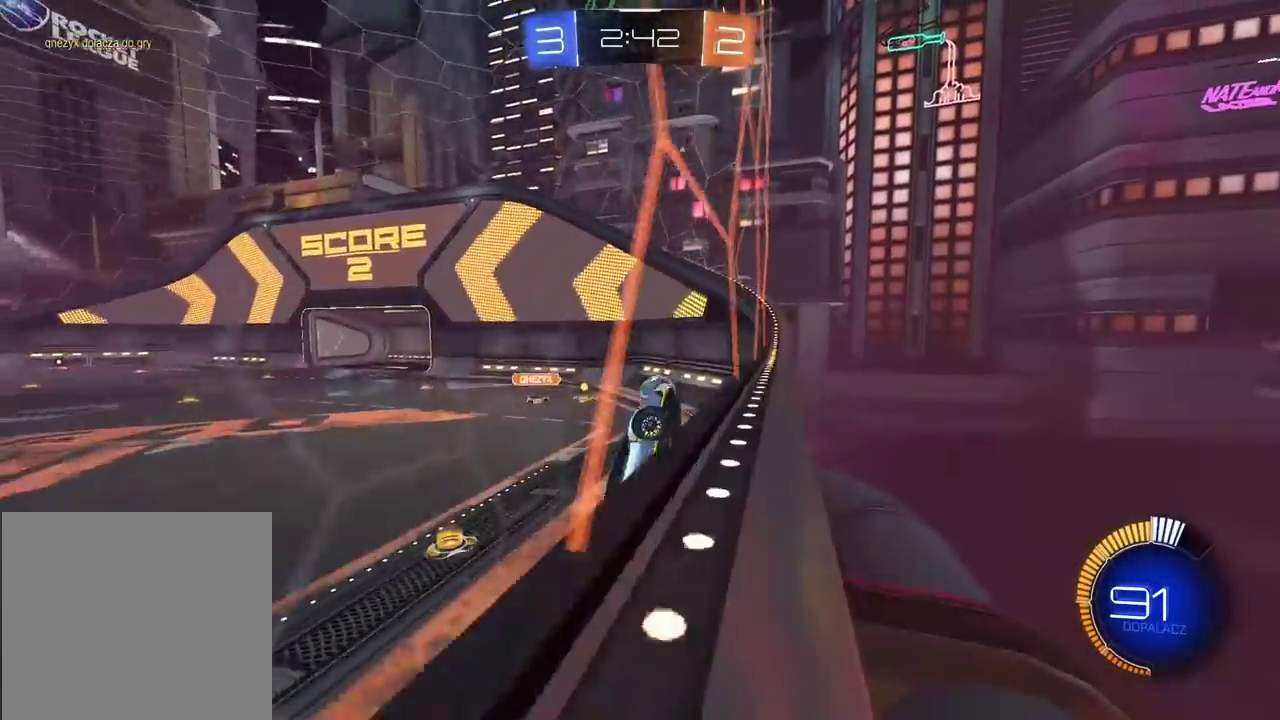
{"buttons": ["R2"], "left_stick": "right", "right_stick": "center", "events": []}
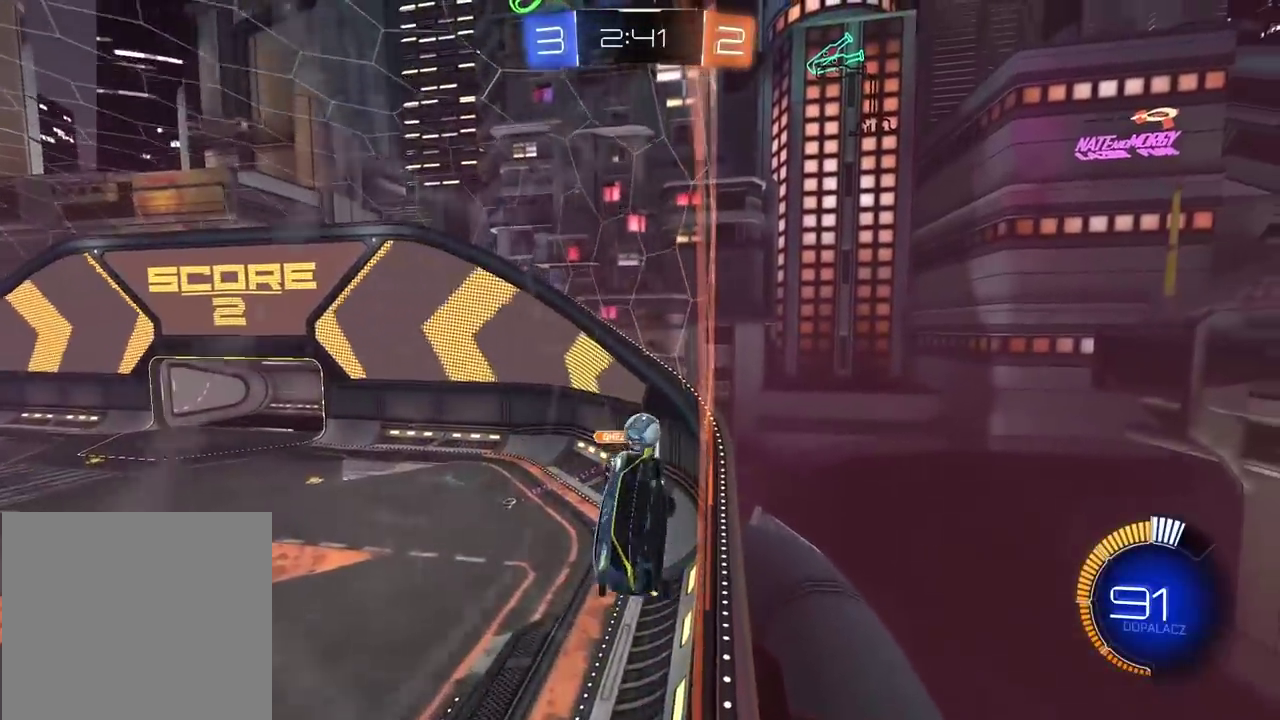
{"buttons": [], "left_stick": "left", "right_stick": "center", "events": [[150, "left_stick", "left"], [417, "R2", "up"]]}
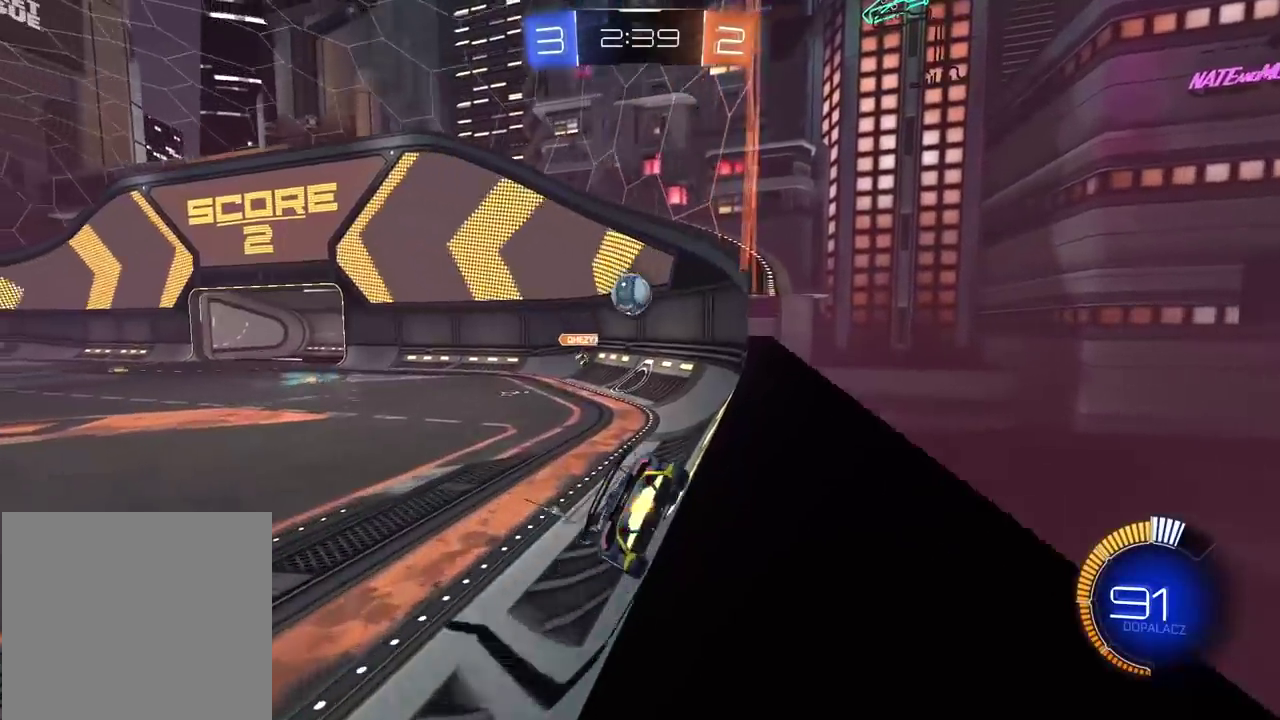
{"buttons": ["R2"], "left_stick": "left", "right_stick": "center", "events": [[17, "L2", "down"], [133, "L2", "up"], [217, "R2", "down"]]}
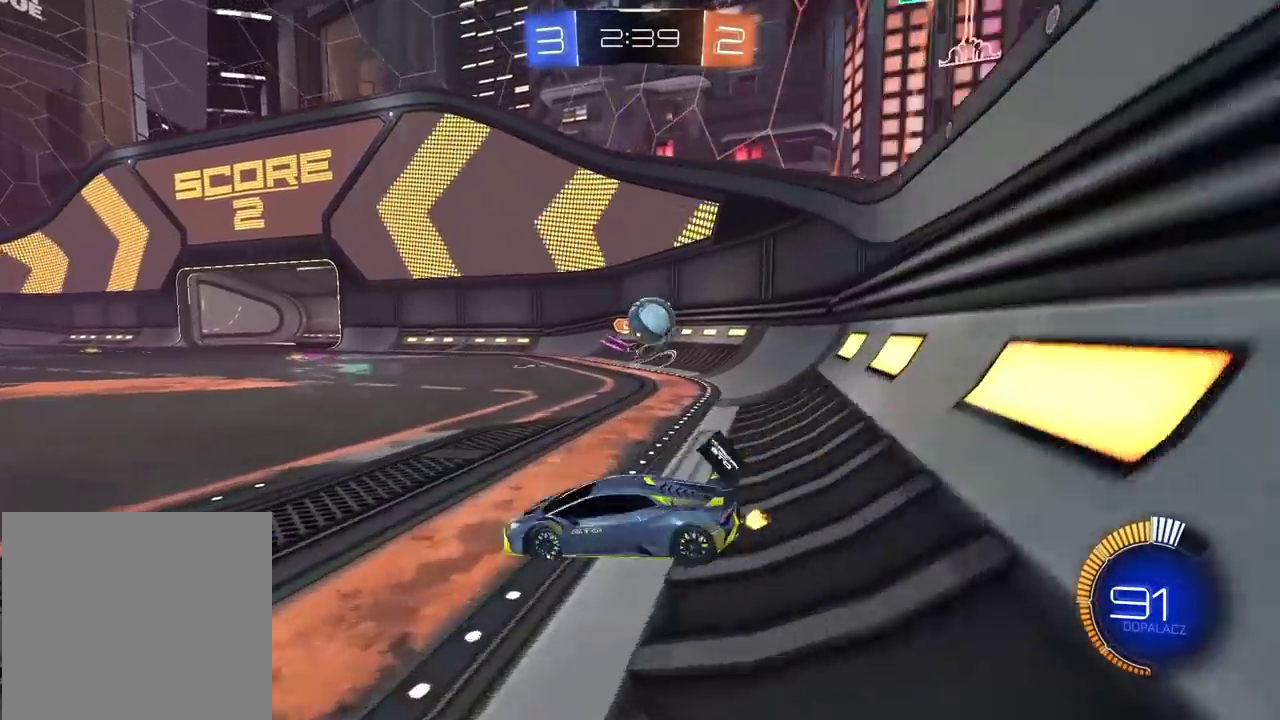
{"buttons": ["R2"], "left_stick": "center", "right_stick": "center", "events": [[467, "left_stick", "center"]]}
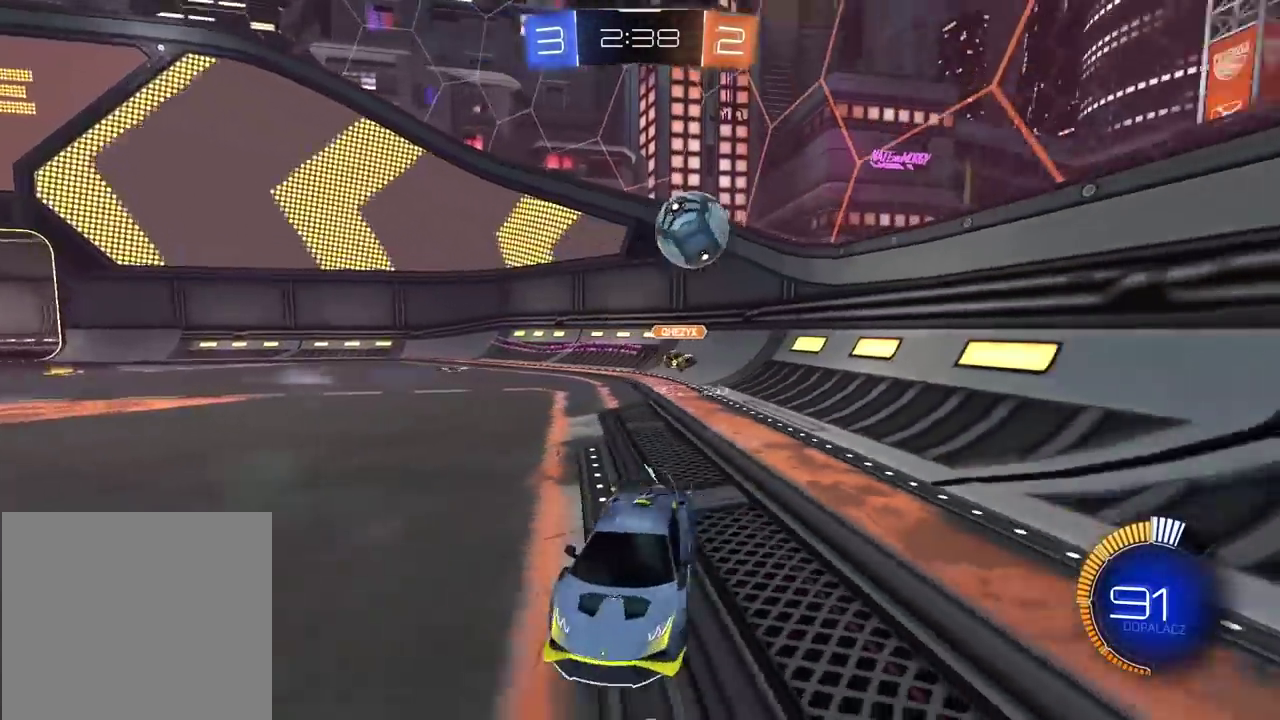
{"buttons": [], "left_stick": "left", "right_stick": "center", "events": [[83, "R2", "up"], [200, "left_stick", "left"], [217, "L2", "down"], [350, "L2", "up"]]}
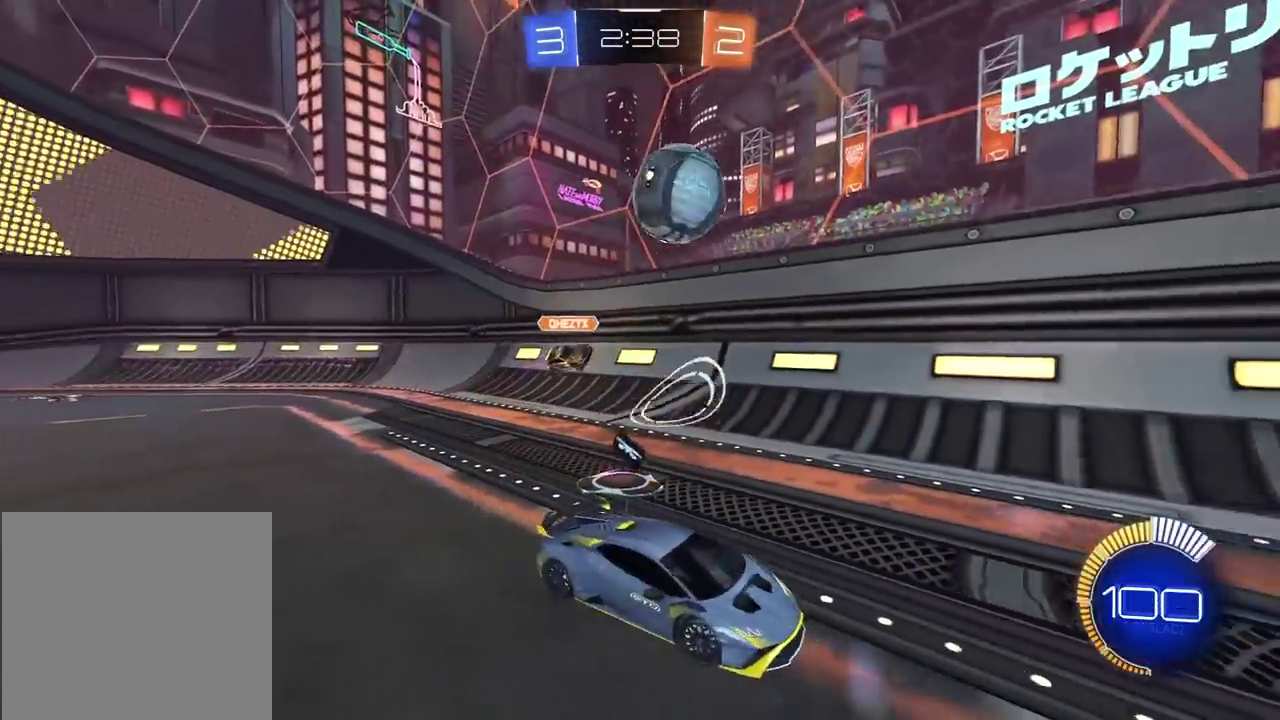
{"buttons": ["CROSS", "CIRCLE", "R2"], "left_stick": "center", "right_stick": "center", "events": [[33, "R2", "down"], [50, "CIRCLE", "down"], [167, "CROSS", "down"], [167, "left_stick", "down"], [333, "left_stick", "center"], [400, "CROSS", "up"], [450, "CROSS", "down"]]}
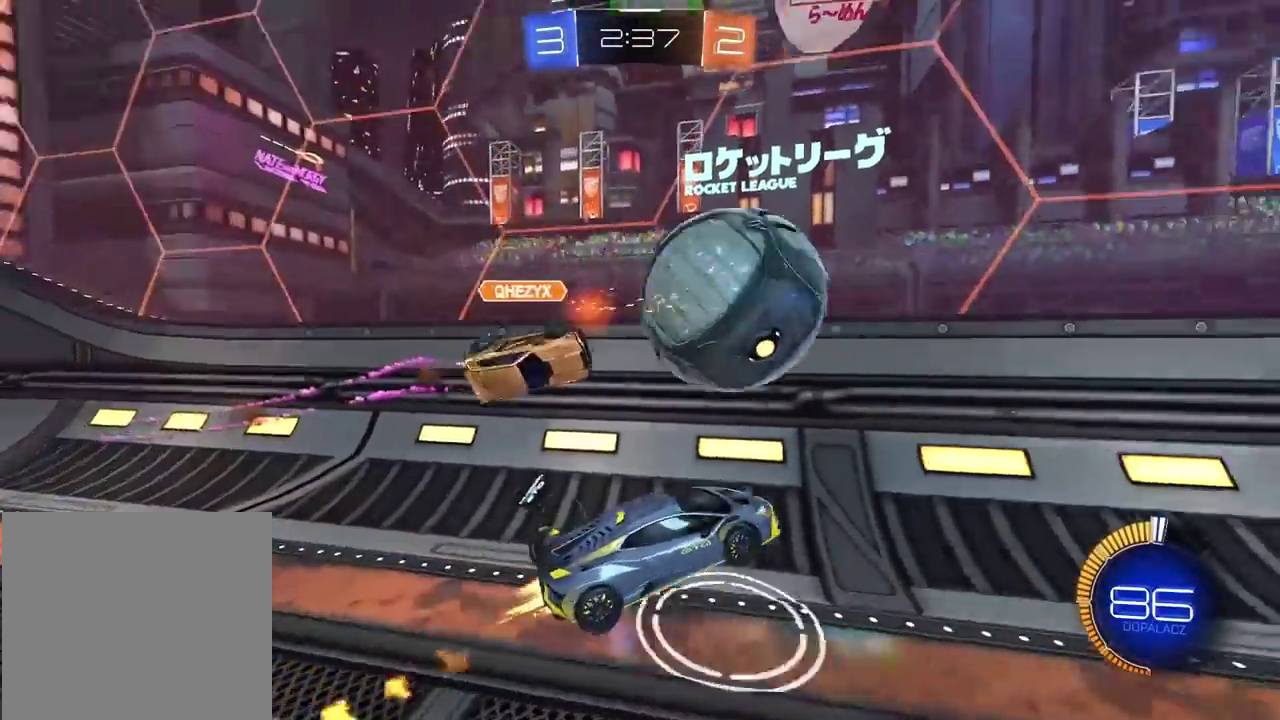
{"buttons": ["R2"], "left_stick": "center", "right_stick": "center", "events": [[67, "left_stick", "up"], [133, "L2", "down"], [133, "left_stick", "up-right"], [217, "left_stick", "right"], [283, "left_stick", "down-right"], [300, "L2", "up"], [400, "CIRCLE", "up"], [400, "CROSS", "up"], [400, "left_stick", "left"], [500, "left_stick", "center"]]}
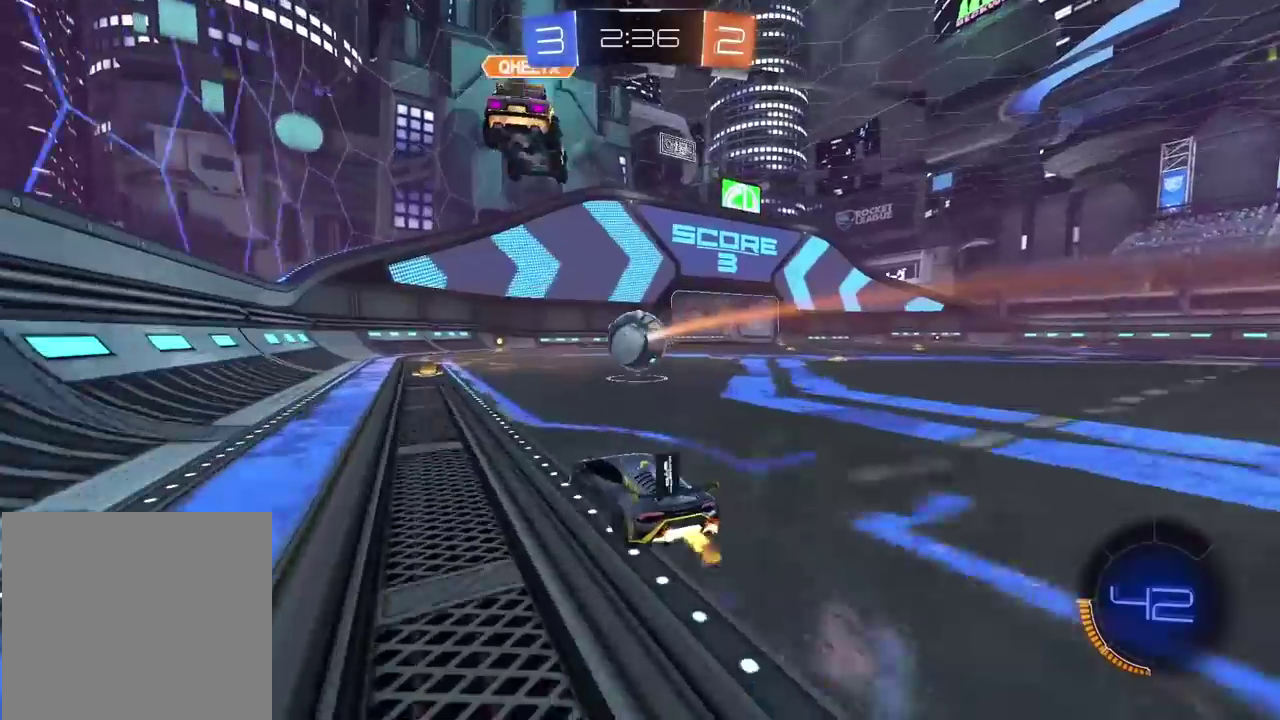
{"buttons": ["R2"], "left_stick": "center", "right_stick": "center", "events": [[33, "CIRCLE", "down"], [400, "CIRCLE", "up"]]}
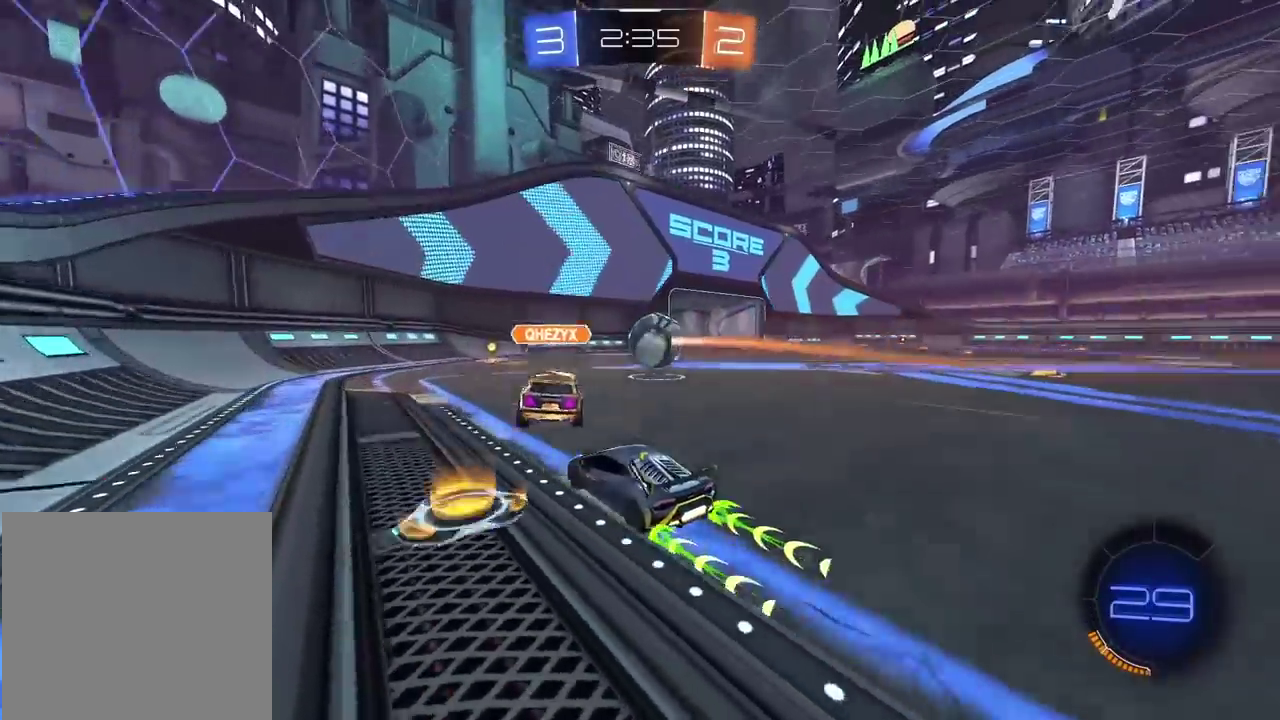
{"buttons": ["R2"], "left_stick": "center", "right_stick": "center", "events": [[317, "left_stick", "right"], [400, "left_stick", "center"]]}
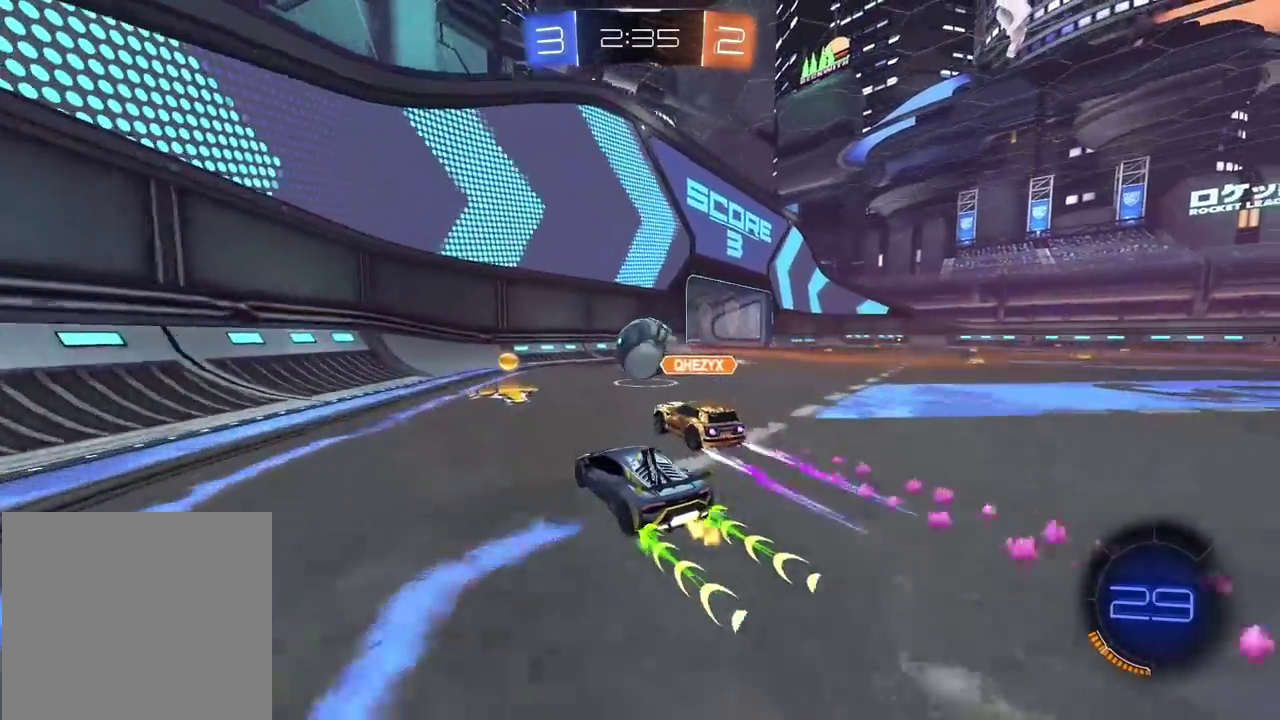
{"buttons": ["R2"], "left_stick": "center", "right_stick": "center", "events": [[33, "left_stick", "right"], [150, "left_stick", "center"], [300, "left_stick", "left"], [433, "left_stick", "center"]]}
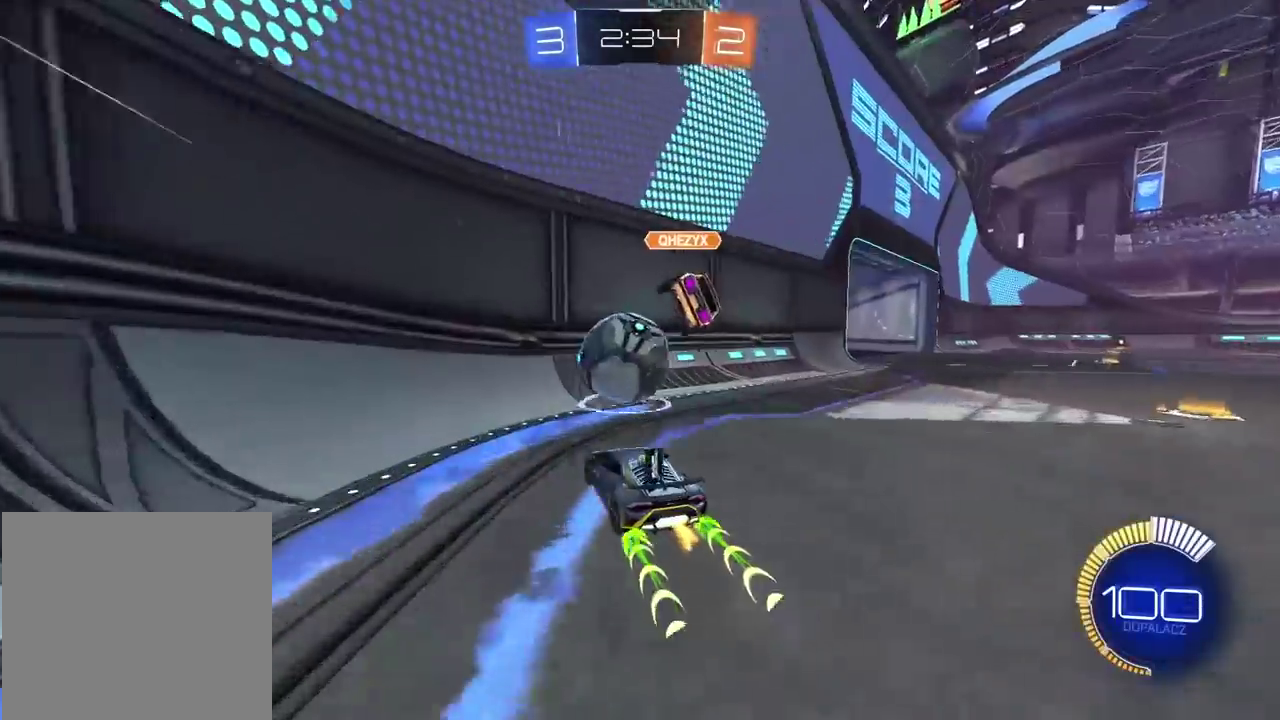
{"buttons": ["L2"], "left_stick": "right", "right_stick": "center", "events": [[67, "left_stick", "right"], [467, "R2", "up"], [500, "L2", "down"]]}
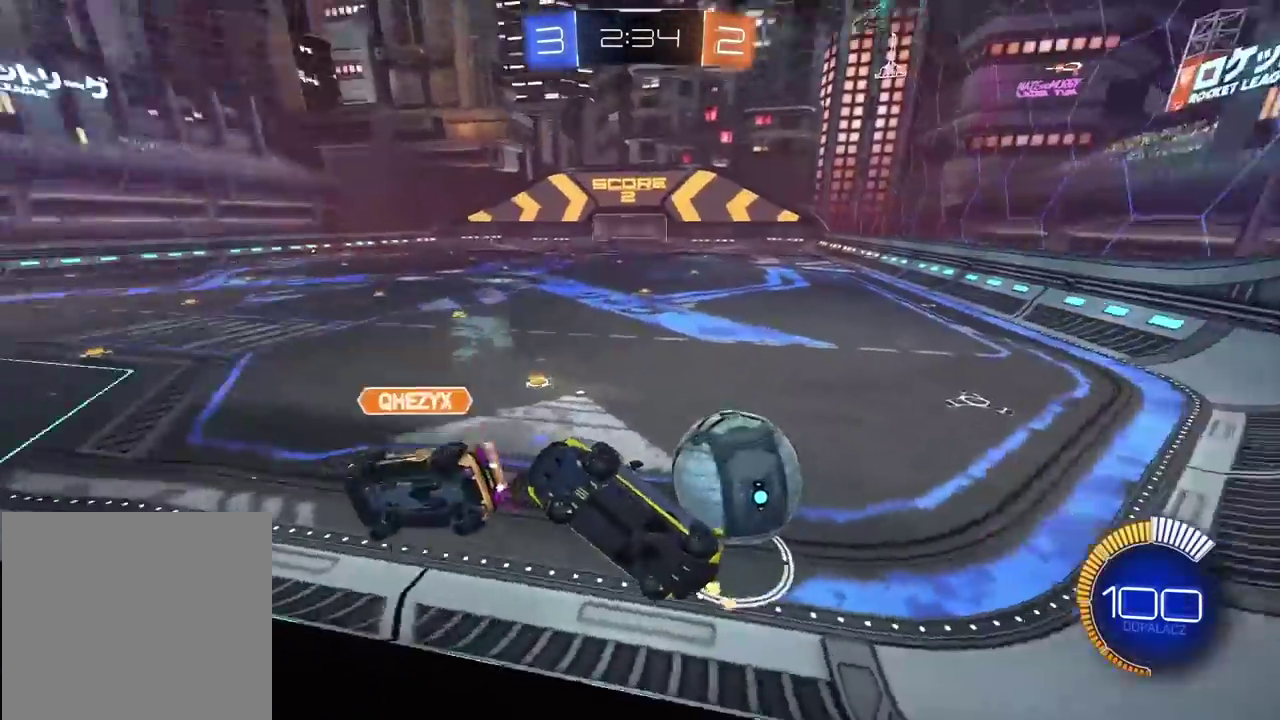
{"buttons": ["R2"], "left_stick": "right", "right_stick": "center", "events": [[217, "L2", "up"], [400, "R2", "down"]]}
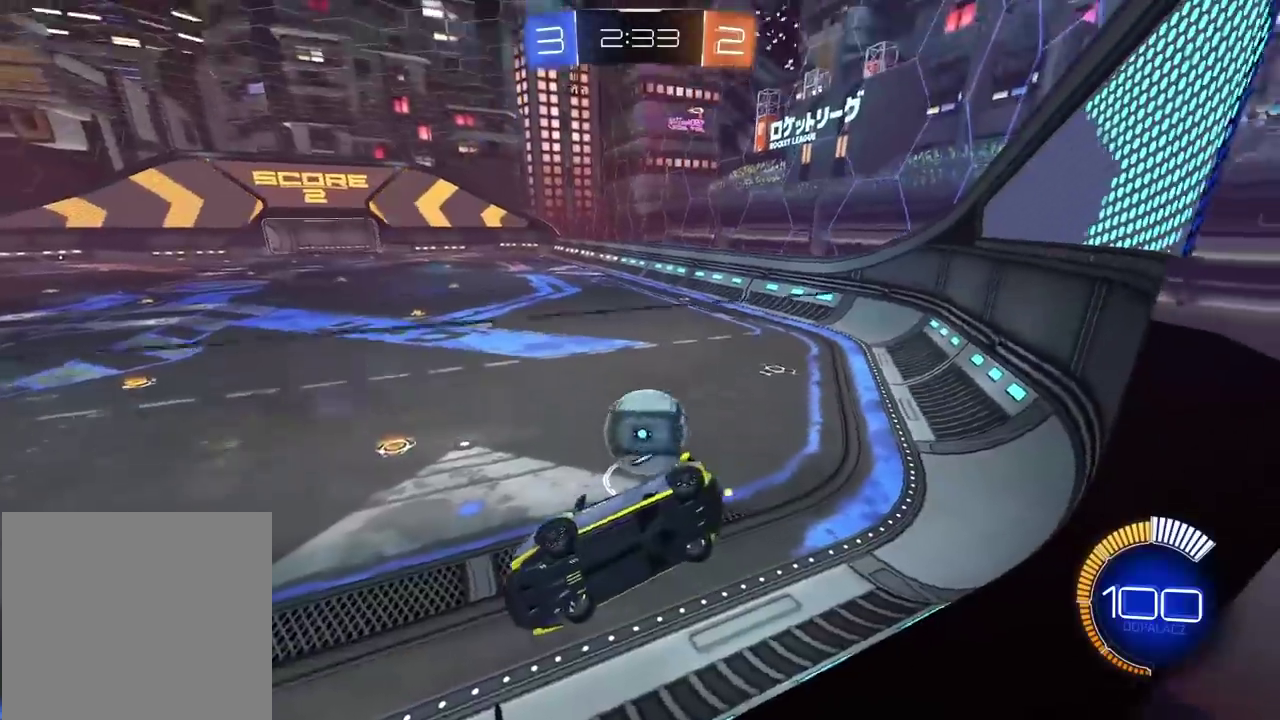
{"buttons": ["R2"], "left_stick": "right", "right_stick": "center", "events": []}
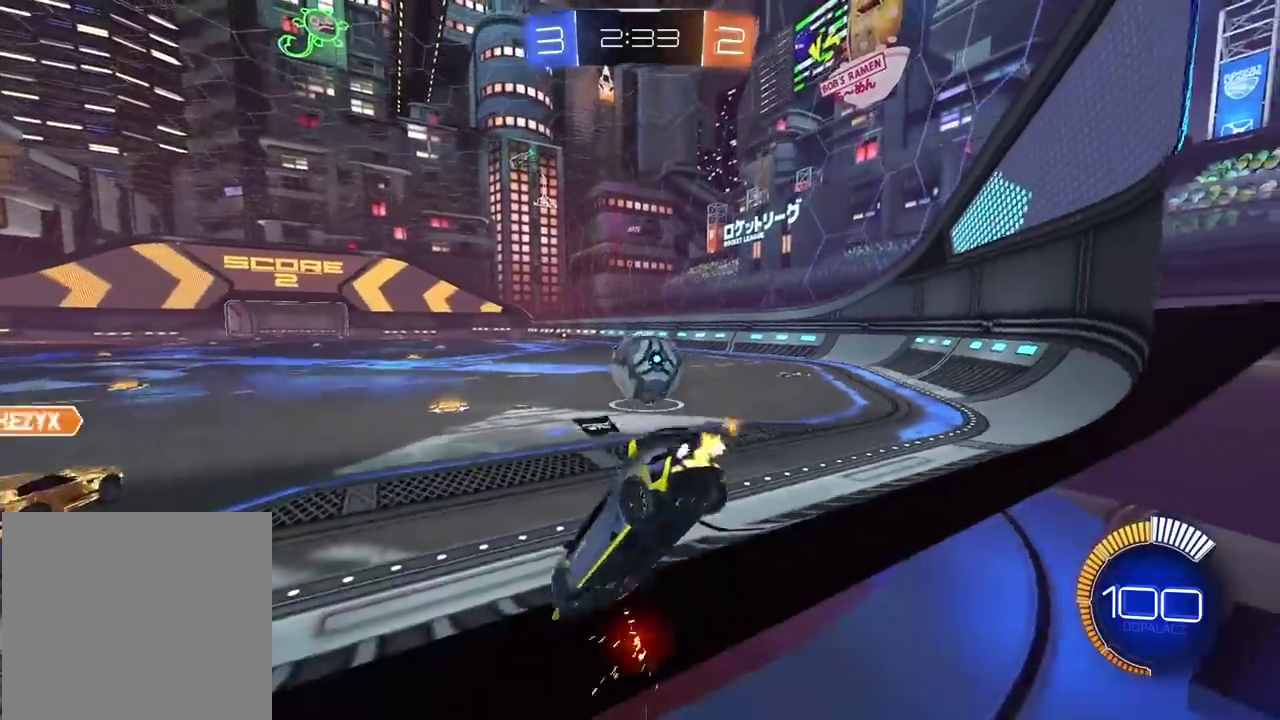
{"buttons": ["CIRCLE", "R2"], "left_stick": "right", "right_stick": "center", "events": [[350, "CIRCLE", "down"], [350, "left_stick", "center"], [500, "left_stick", "right"]]}